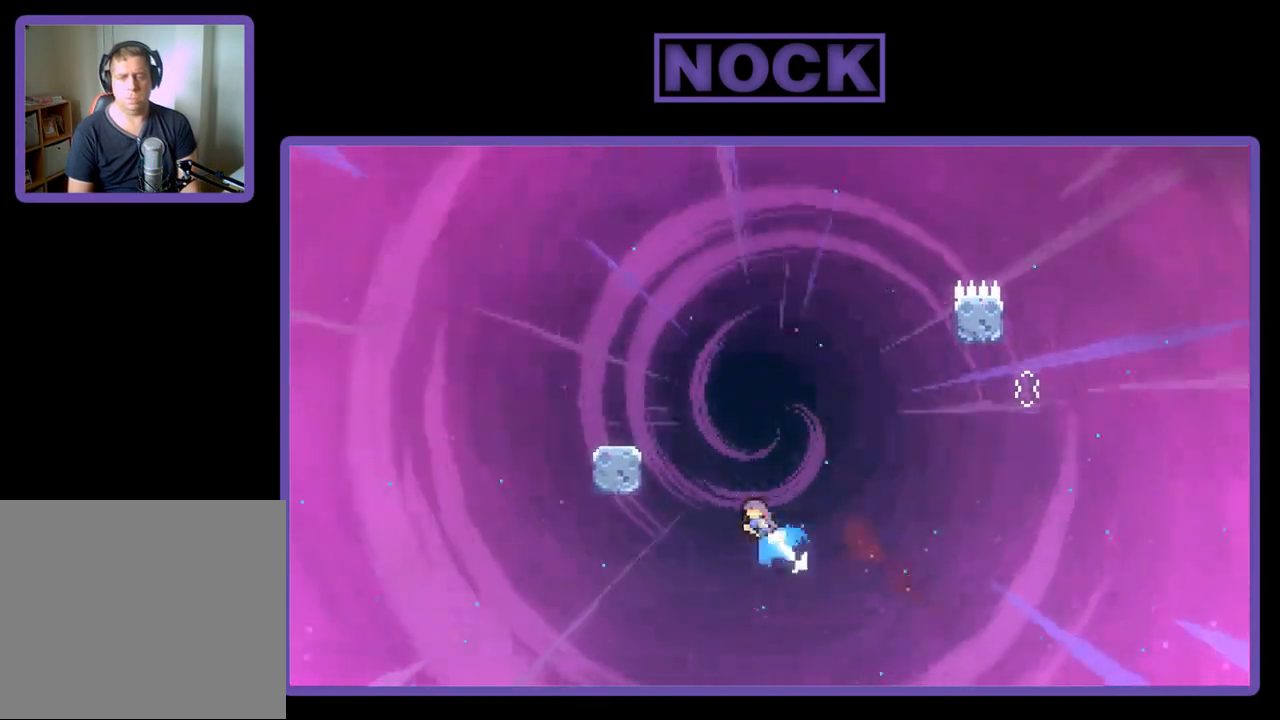
Gameplay with a controller (PlayStation layout); each line is a JSON object with the inputs held at the frame after it. "events" lists button and stick changes between this image and that frame as [ms after this image, input, new state], when the widget could be followed in between. Not read: right_stick.
{"buttons": ["R2"], "left_stick": "center", "events": [[400, "CIRCLE", "up"], [467, "DPAD_LEFT", "up"], [467, "DPAD_UP", "up"]]}
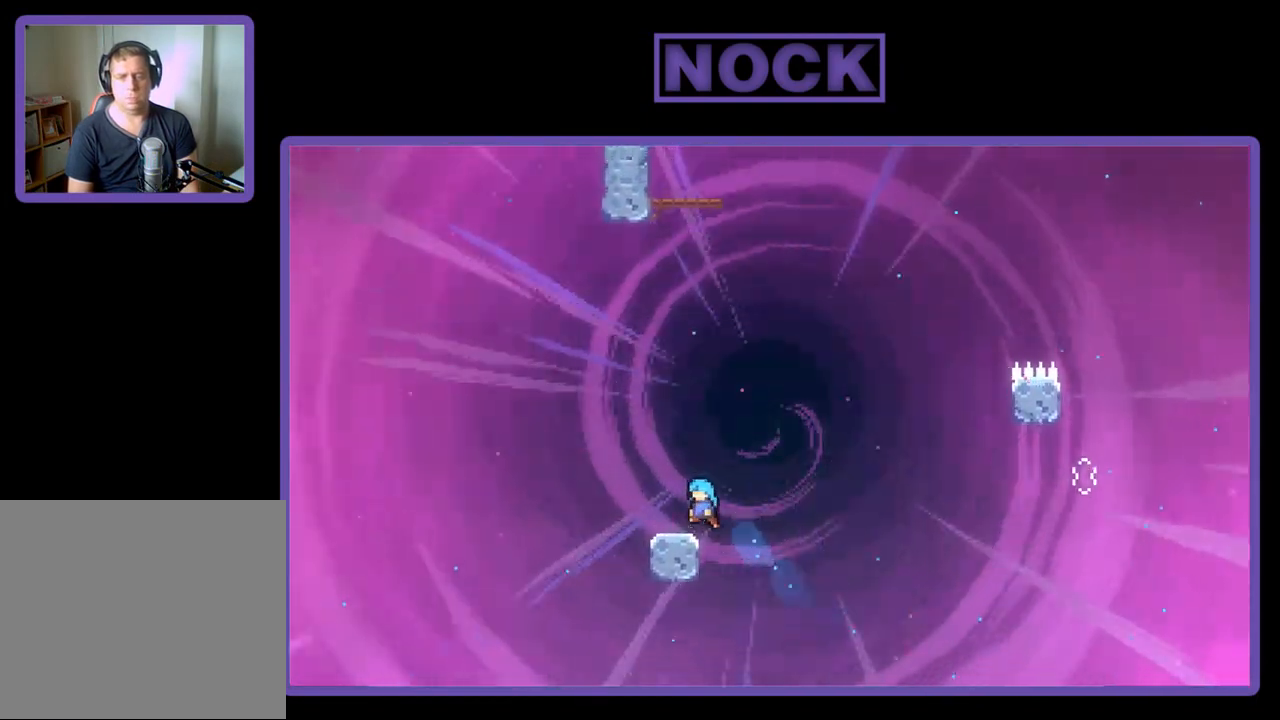
{"buttons": ["R2", "DPAD_RIGHT"], "left_stick": "center", "events": [[33, "CROSS", "down"], [133, "DPAD_LEFT", "down"], [200, "CROSS", "up"], [233, "DPAD_LEFT", "up"], [467, "DPAD_RIGHT", "down"]]}
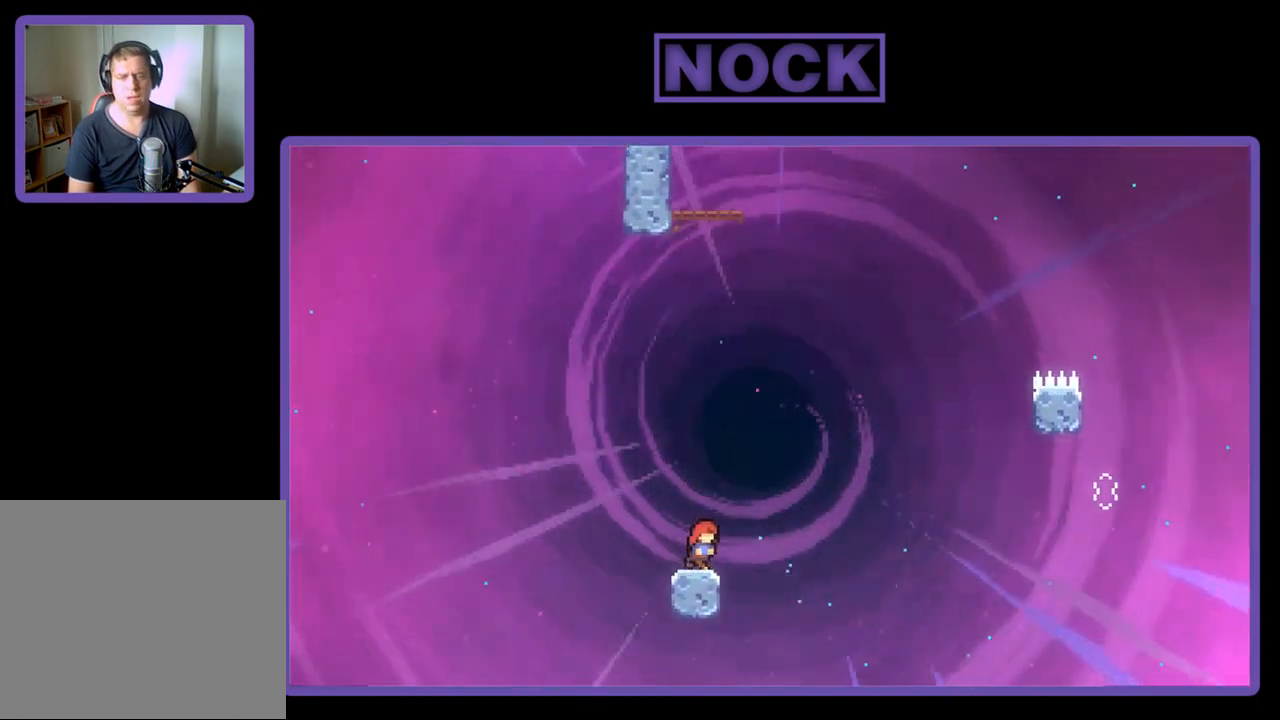
{"buttons": ["CROSS", "R2", "DPAD_UP", "DPAD_RIGHT"], "left_stick": "center", "events": [[117, "CROSS", "down"], [117, "DPAD_UP", "down"]]}
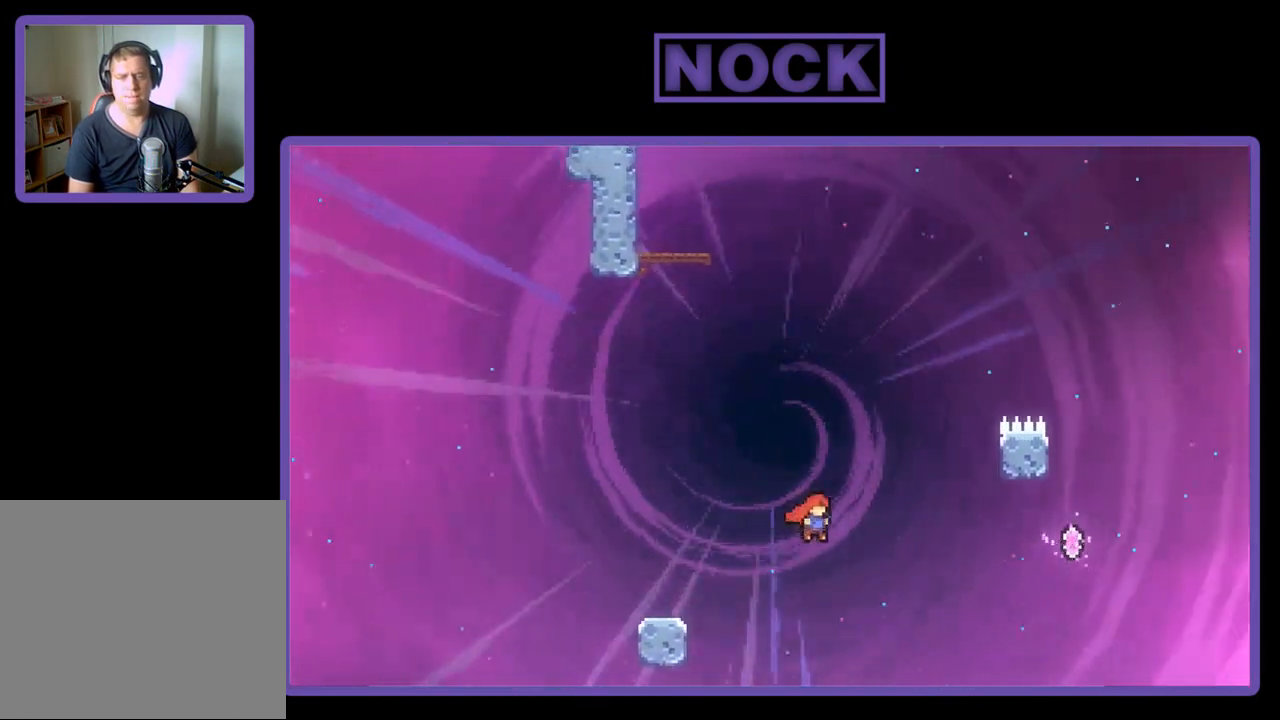
{"buttons": ["CIRCLE", "R2", "DPAD_UP", "DPAD_RIGHT"], "left_stick": "center", "events": [[267, "CROSS", "up"], [367, "CIRCLE", "down"]]}
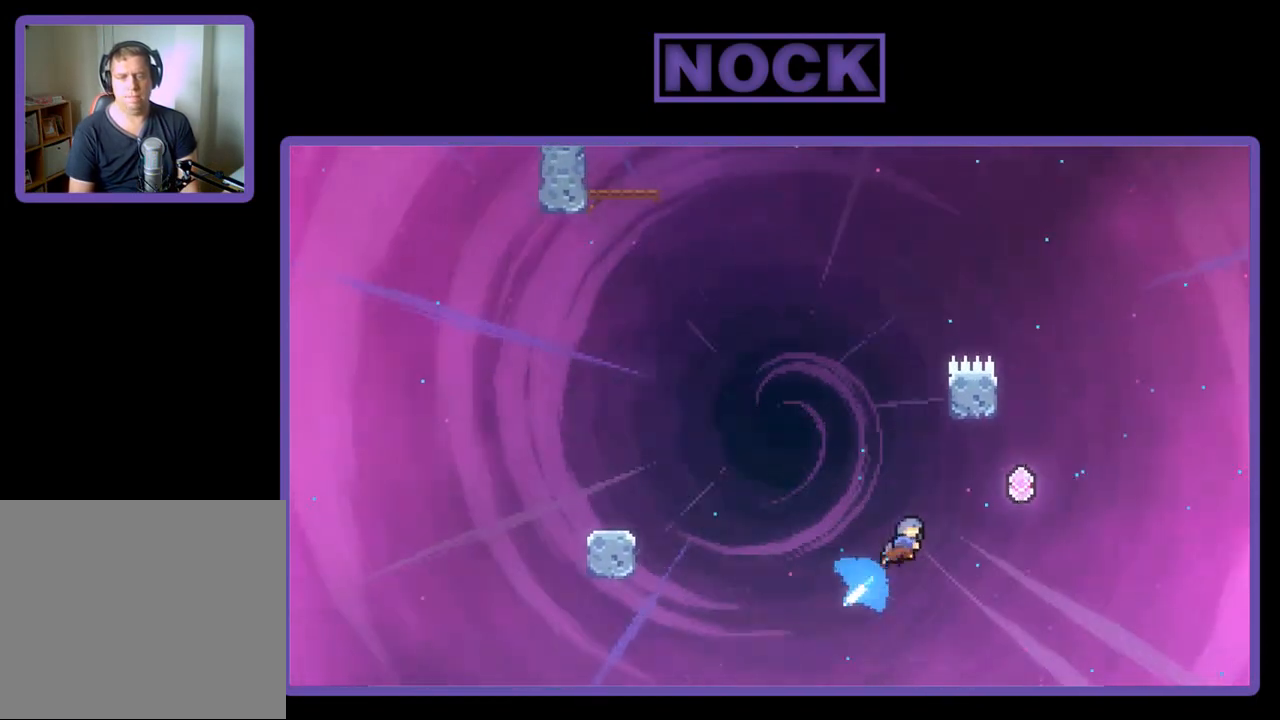
{"buttons": ["CIRCLE", "R2", "DPAD_UP"], "left_stick": "center", "events": [[283, "DPAD_RIGHT", "up"], [433, "CIRCLE", "up"], [500, "CIRCLE", "down"]]}
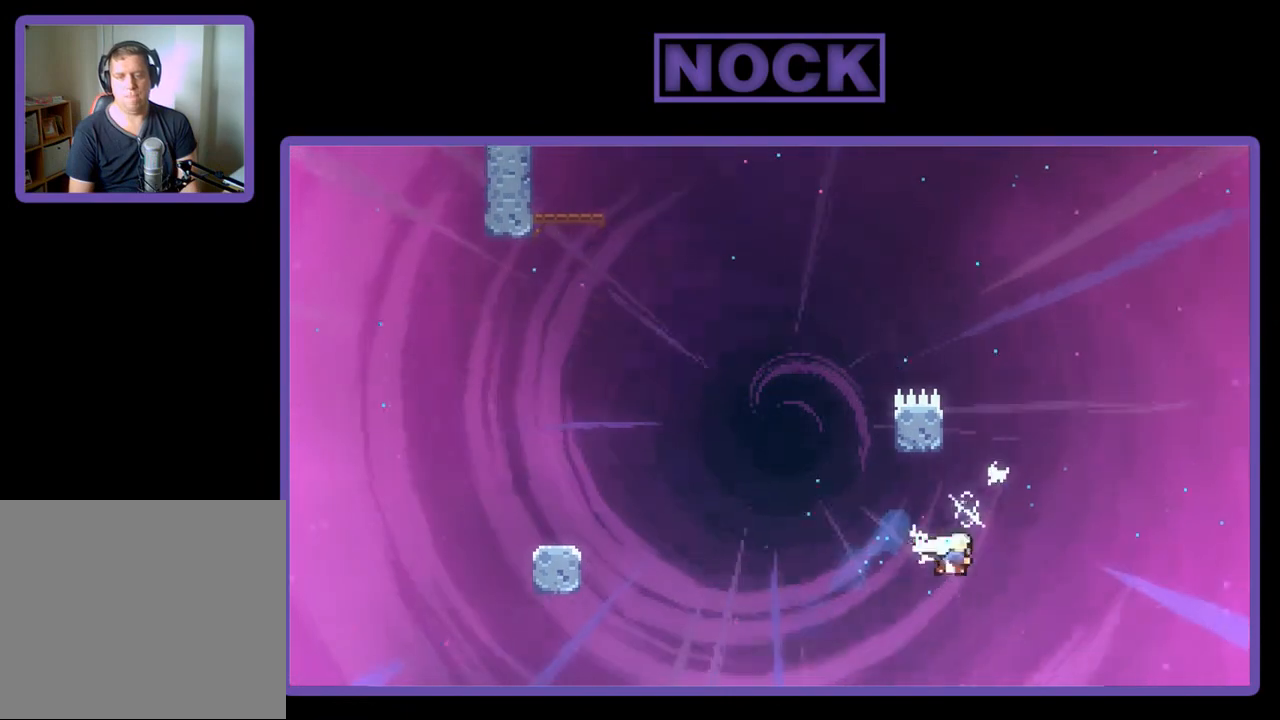
{"buttons": ["R2", "DPAD_UP", "DPAD_LEFT"], "left_stick": "center", "events": [[367, "CIRCLE", "up"], [483, "DPAD_LEFT", "down"]]}
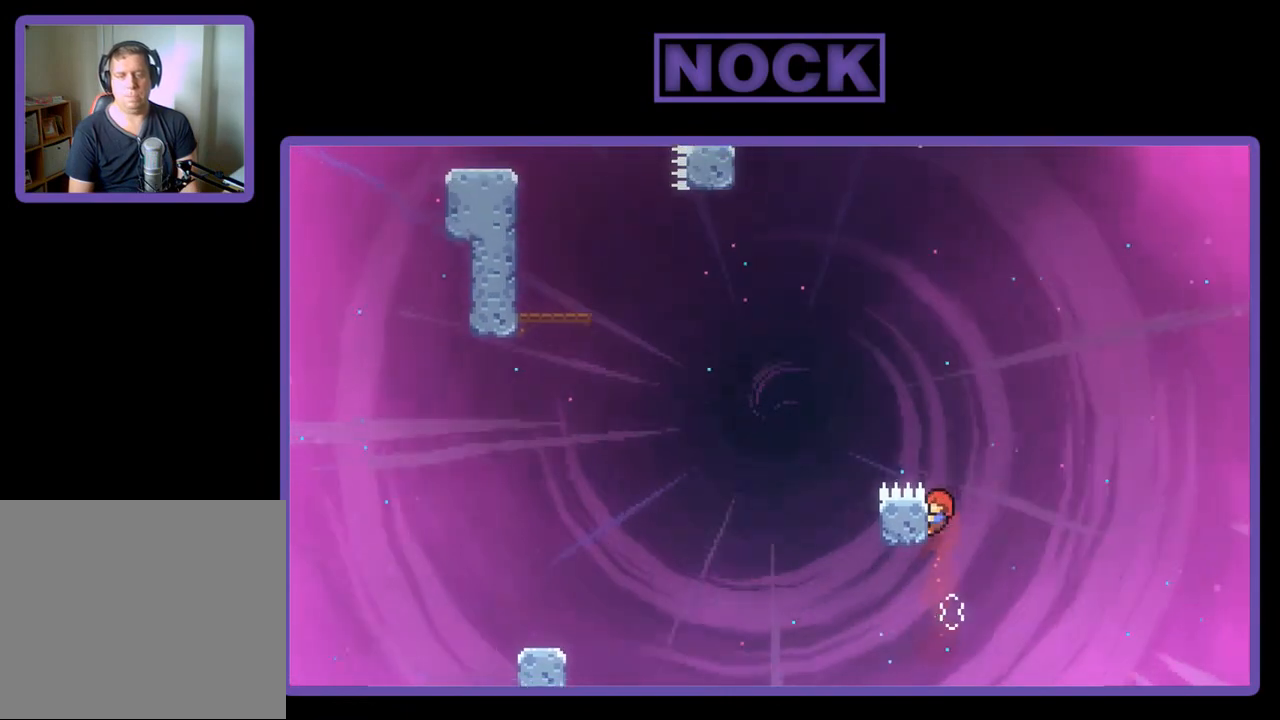
{"buttons": ["R2"], "left_stick": "center", "events": [[167, "DPAD_LEFT", "up"], [183, "DPAD_UP", "up"]]}
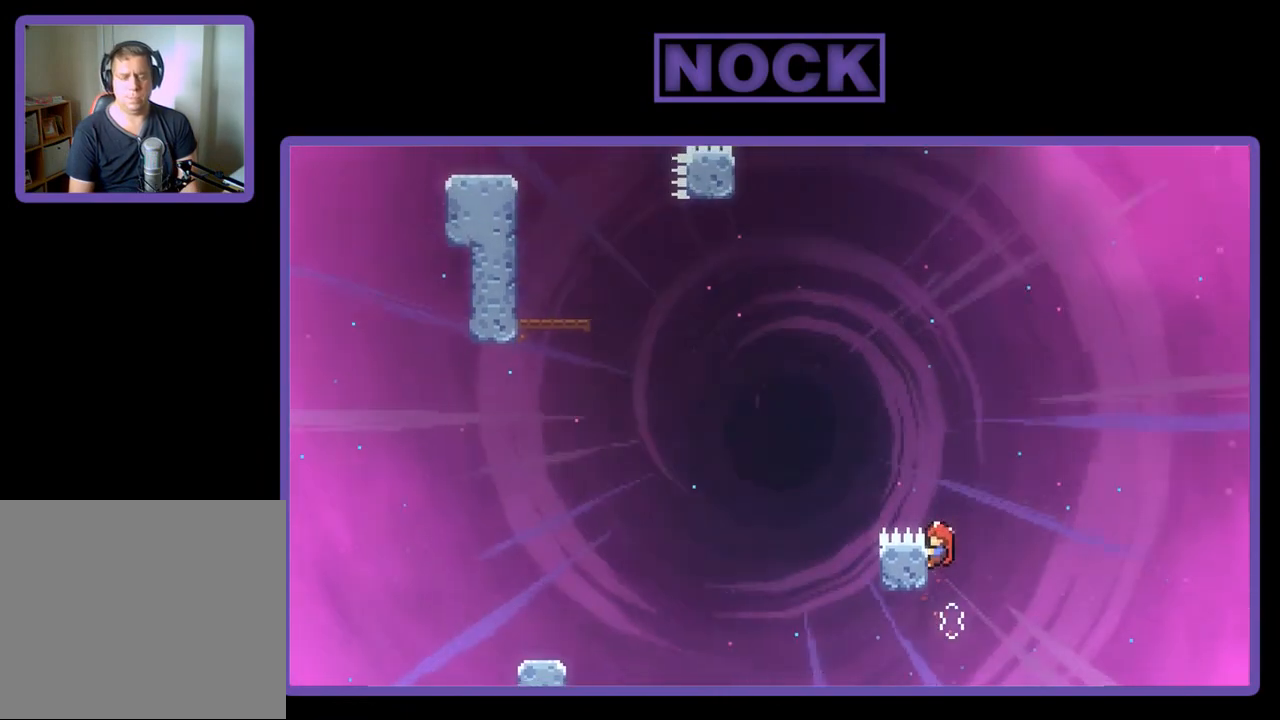
{"buttons": ["R2"], "left_stick": "center", "events": []}
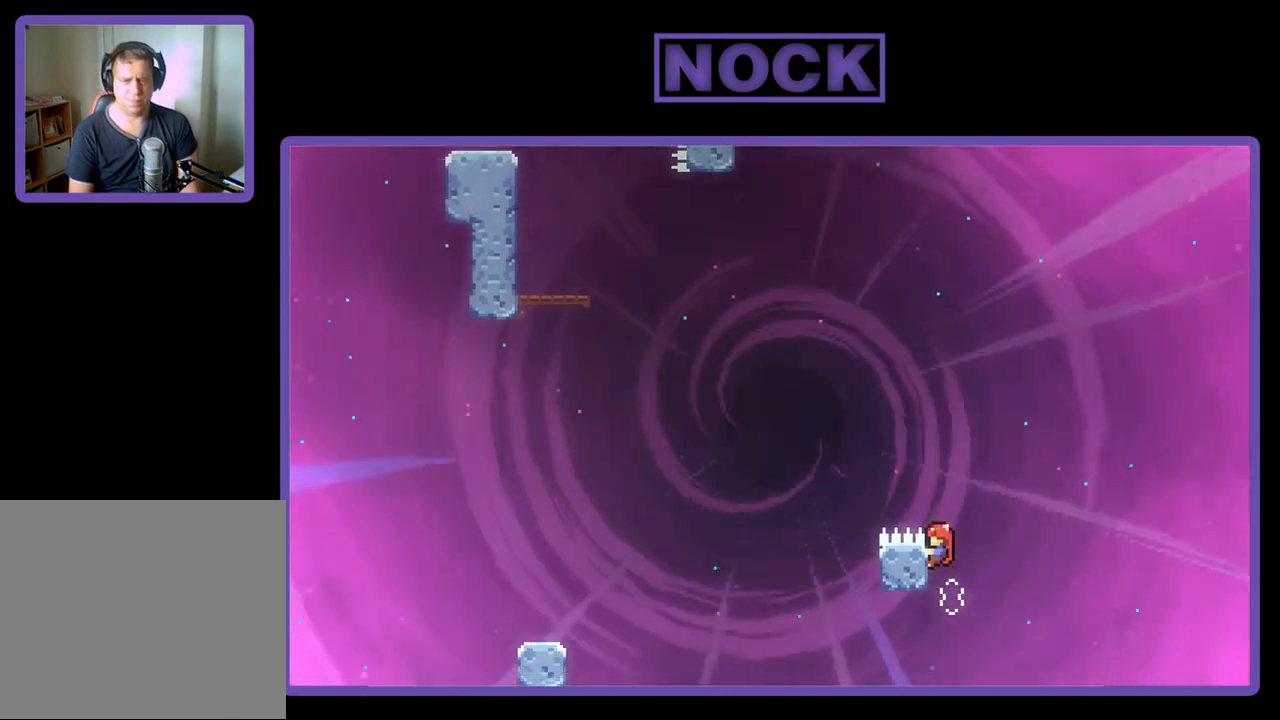
{"buttons": ["R2"], "left_stick": "center", "events": [[283, "DPAD_DOWN", "down"], [383, "DPAD_DOWN", "up"]]}
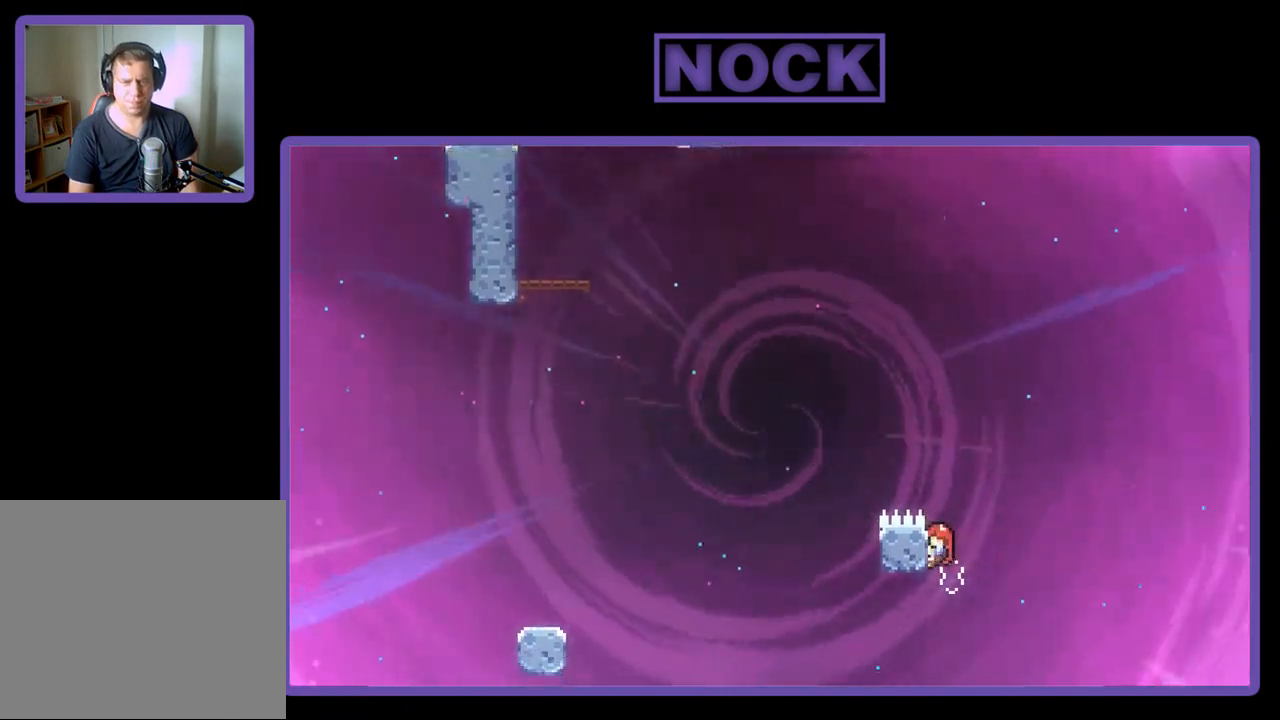
{"buttons": ["R2"], "left_stick": "center", "events": []}
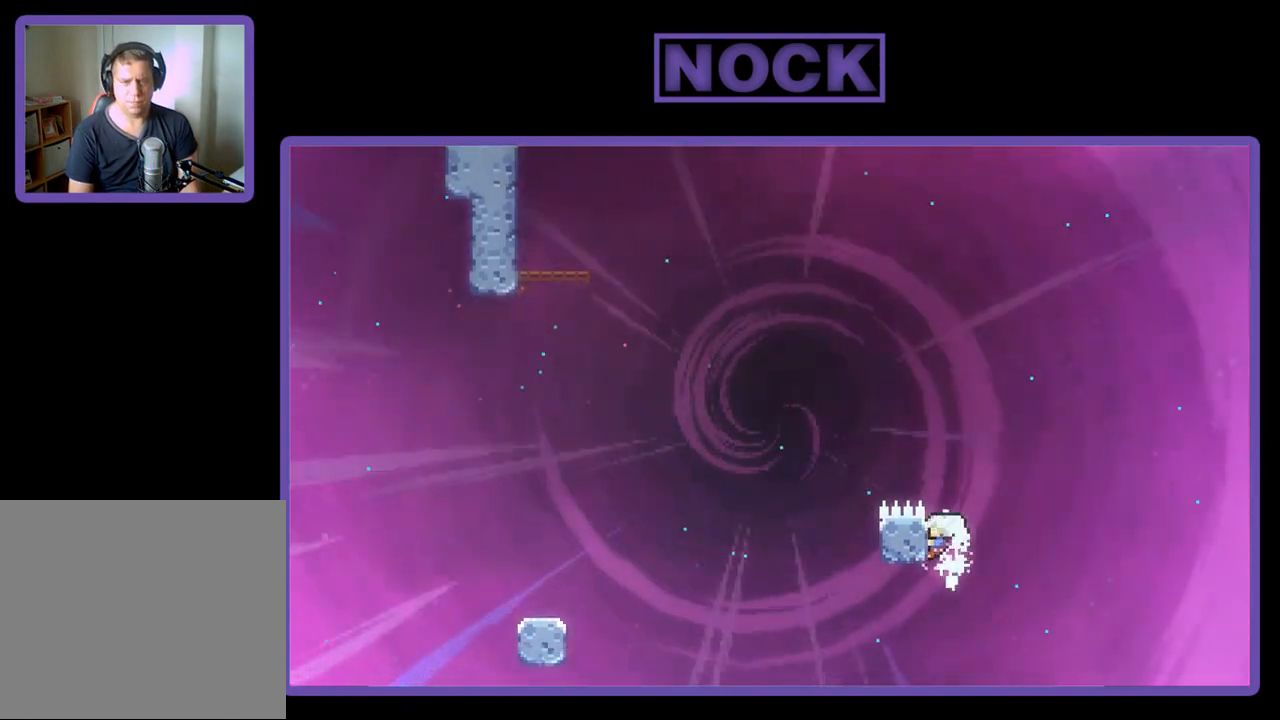
{"buttons": ["R2", "DPAD_UP"], "left_stick": "center", "events": [[217, "DPAD_UP", "down"]]}
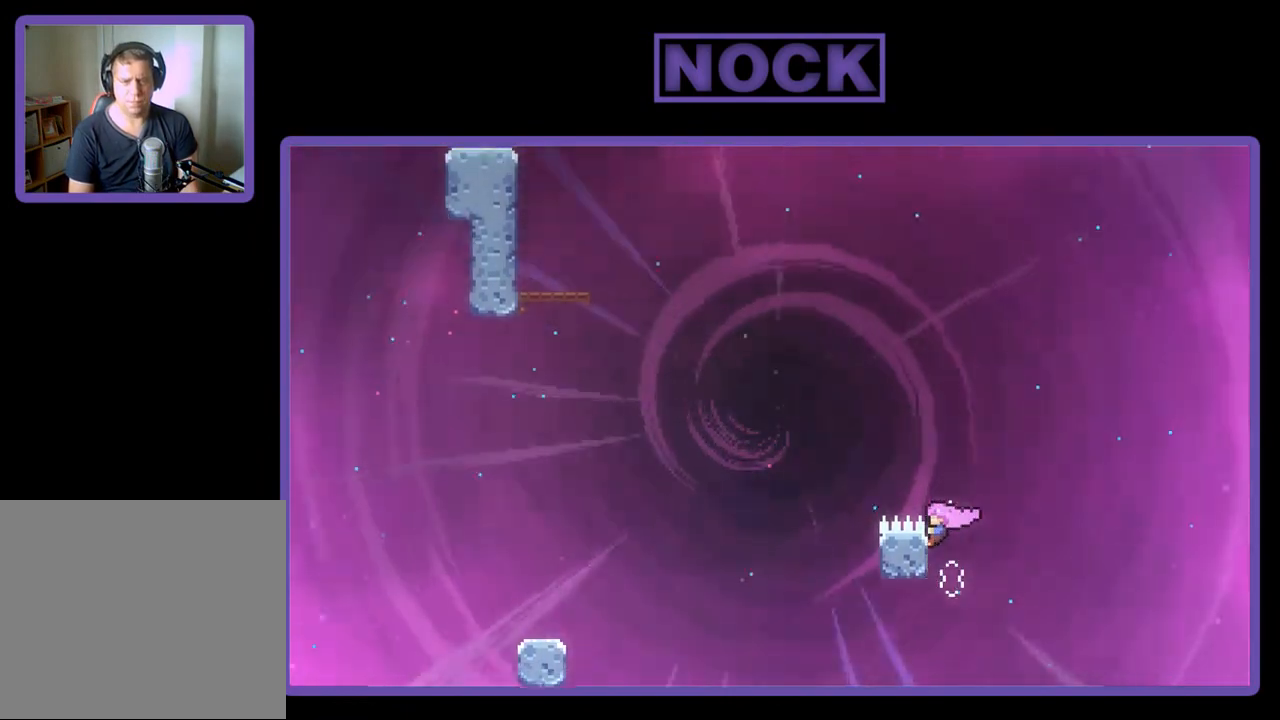
{"buttons": ["R2", "DPAD_UP", "DPAD_LEFT"], "left_stick": "center", "events": [[50, "DPAD_LEFT", "down"], [100, "CROSS", "down"], [483, "CROSS", "up"]]}
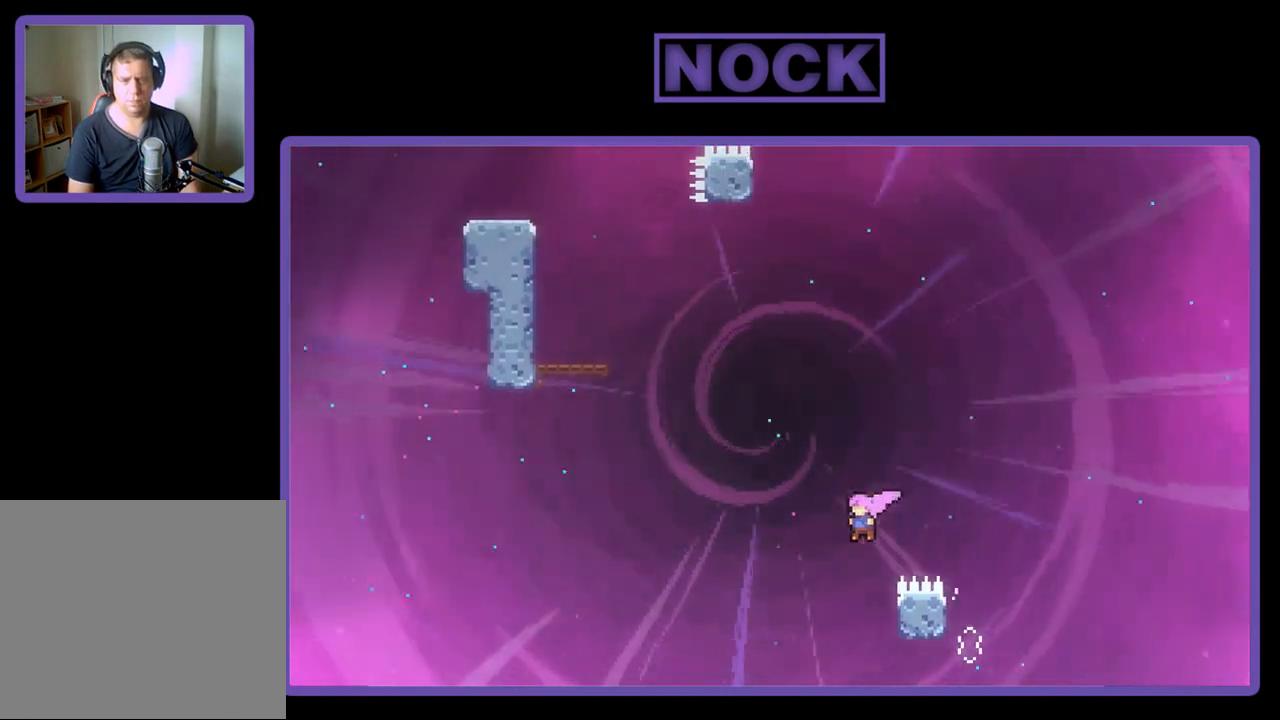
{"buttons": ["R2", "DPAD_UP", "DPAD_LEFT"], "left_stick": "center", "events": [[100, "CIRCLE", "down"], [417, "CIRCLE", "up"]]}
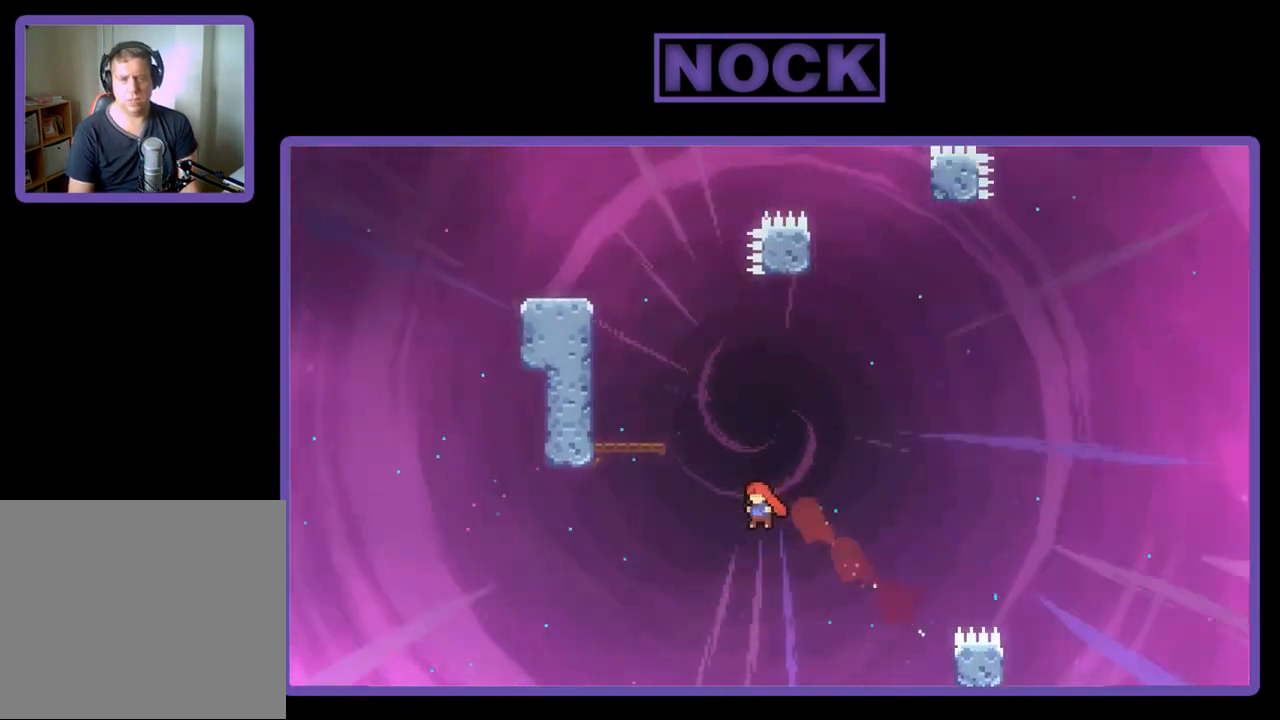
{"buttons": ["R2", "DPAD_UP", "DPAD_LEFT"], "left_stick": "center", "events": [[33, "CIRCLE", "down"], [467, "CIRCLE", "up"]]}
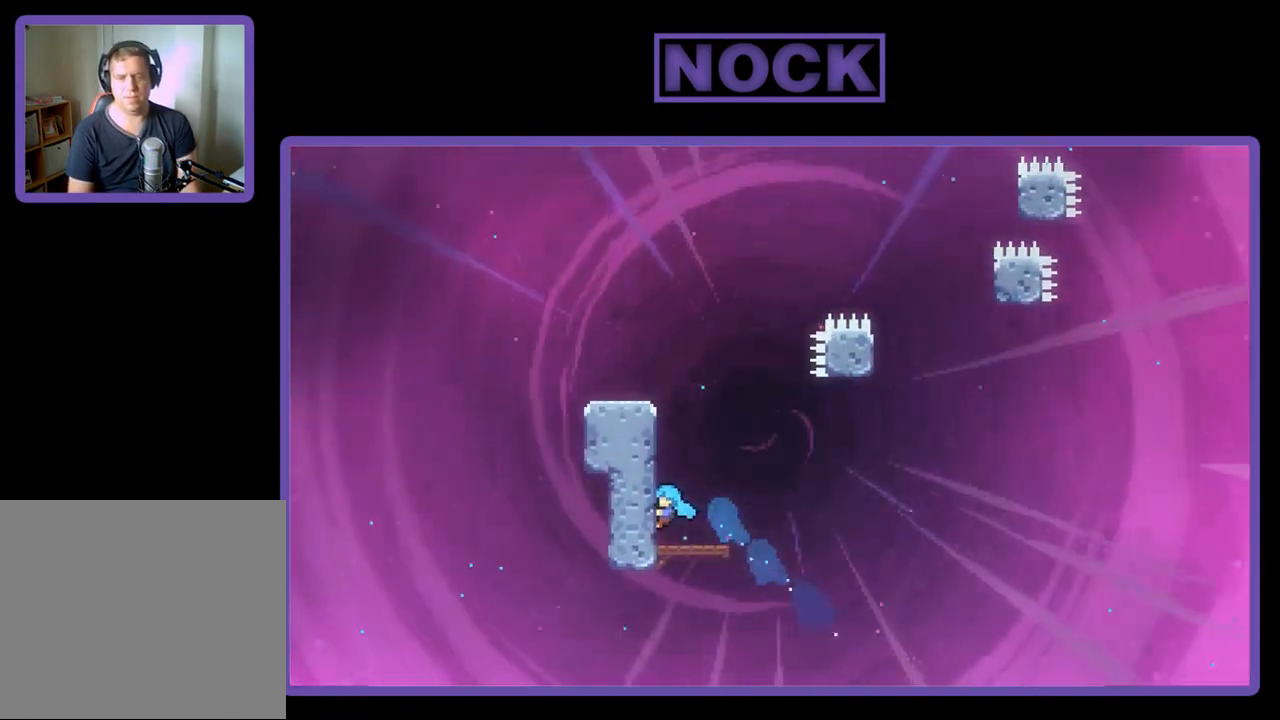
{"buttons": ["CROSS", "R2", "DPAD_UP", "DPAD_LEFT"], "left_stick": "center", "events": [[150, "CROSS", "down"], [367, "CROSS", "up"], [417, "CROSS", "down"]]}
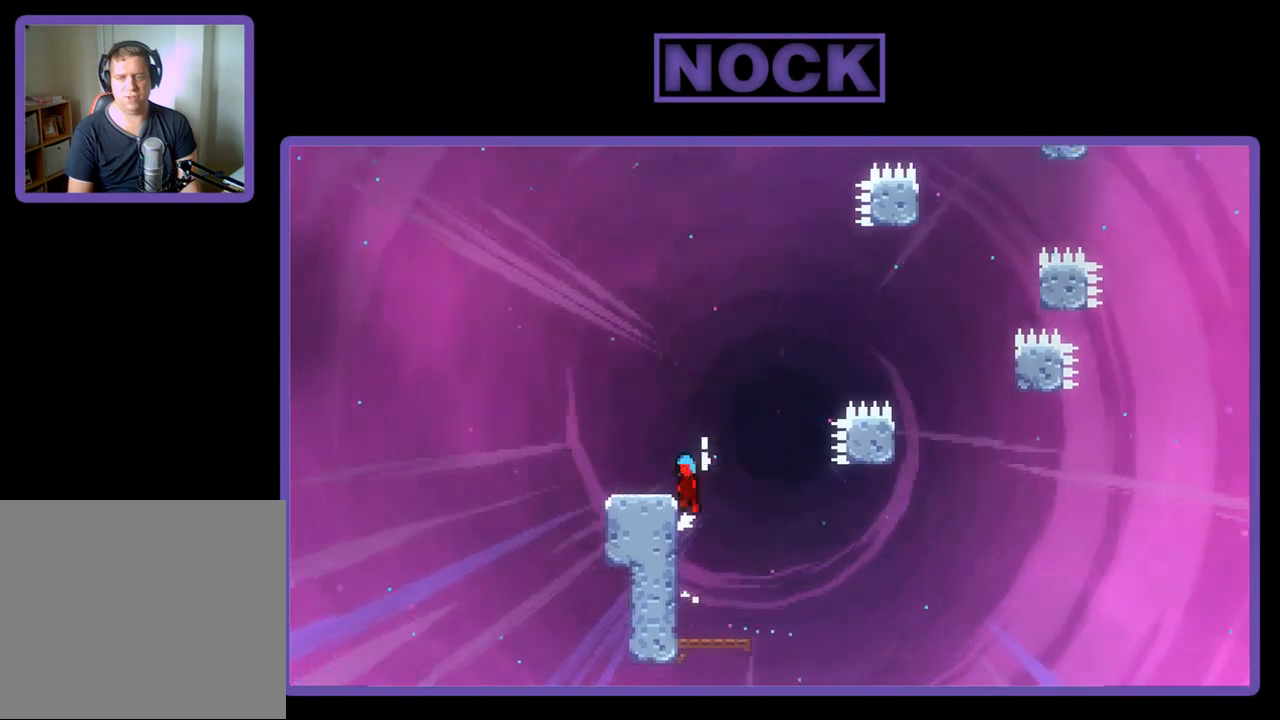
{"buttons": ["R2"], "left_stick": "center", "events": [[50, "CROSS", "up"], [133, "CROSS", "down"], [233, "CROSS", "up"], [300, "DPAD_LEFT", "up"], [300, "DPAD_UP", "up"]]}
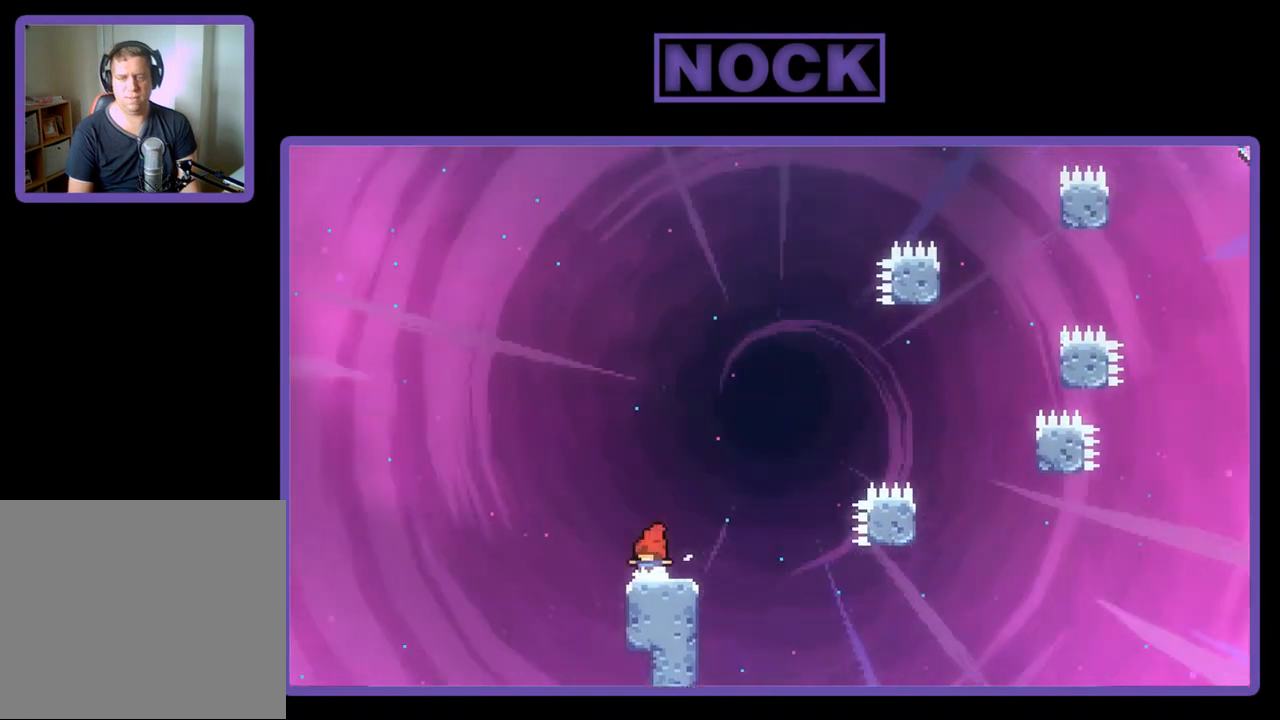
{"buttons": [], "left_stick": "center", "events": [[400, "R2", "up"]]}
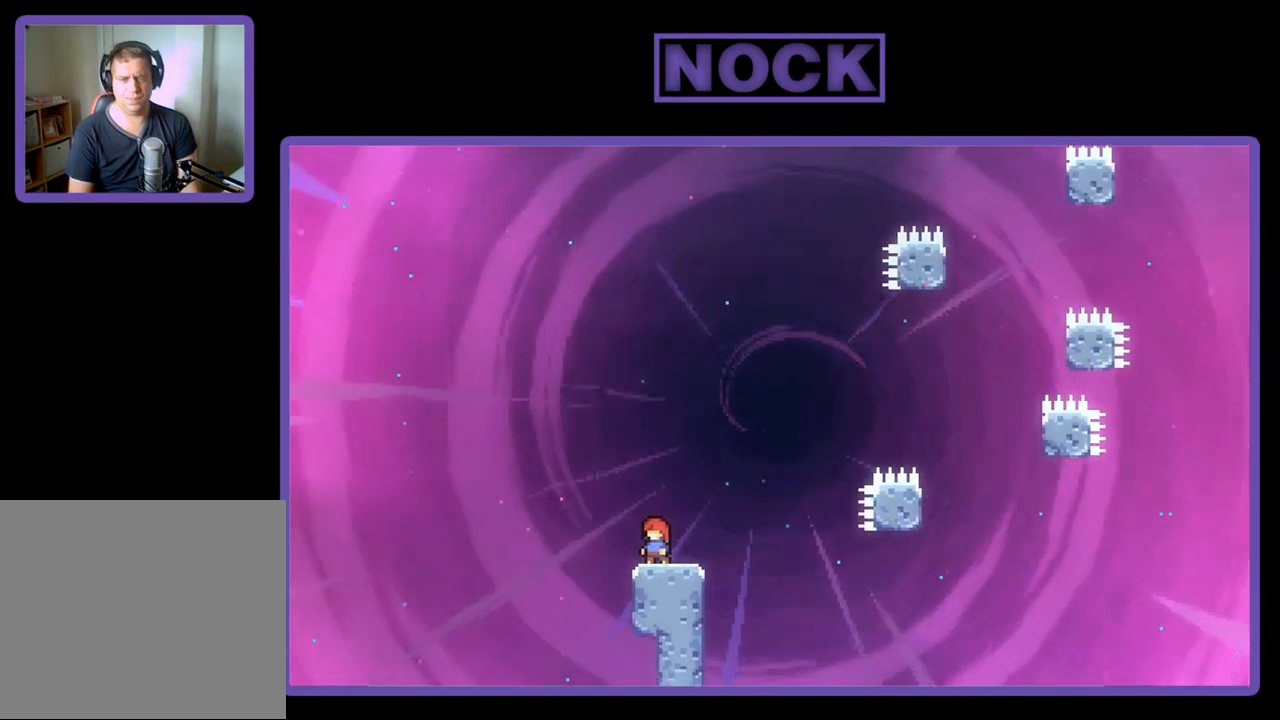
{"buttons": ["R2"], "left_stick": "center", "events": [[400, "R2", "down"]]}
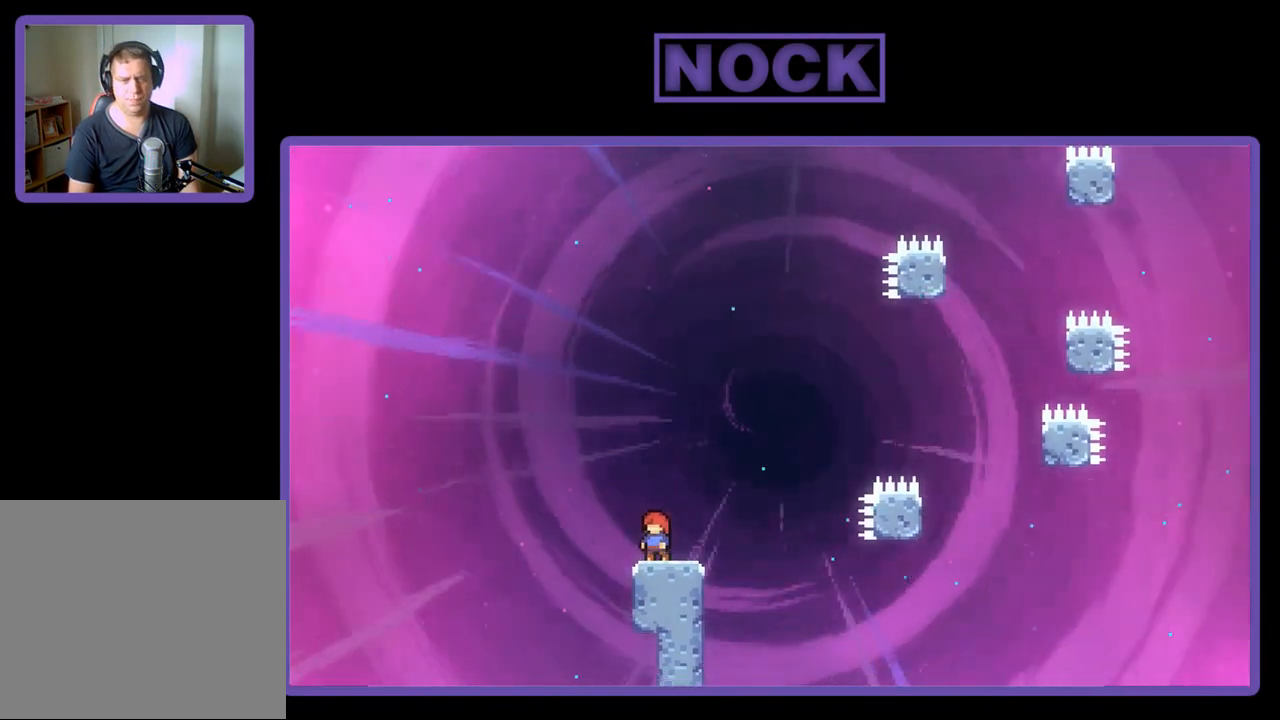
{"buttons": ["R2"], "left_stick": "center", "events": [[217, "DPAD_LEFT", "down"], [283, "DPAD_LEFT", "up"]]}
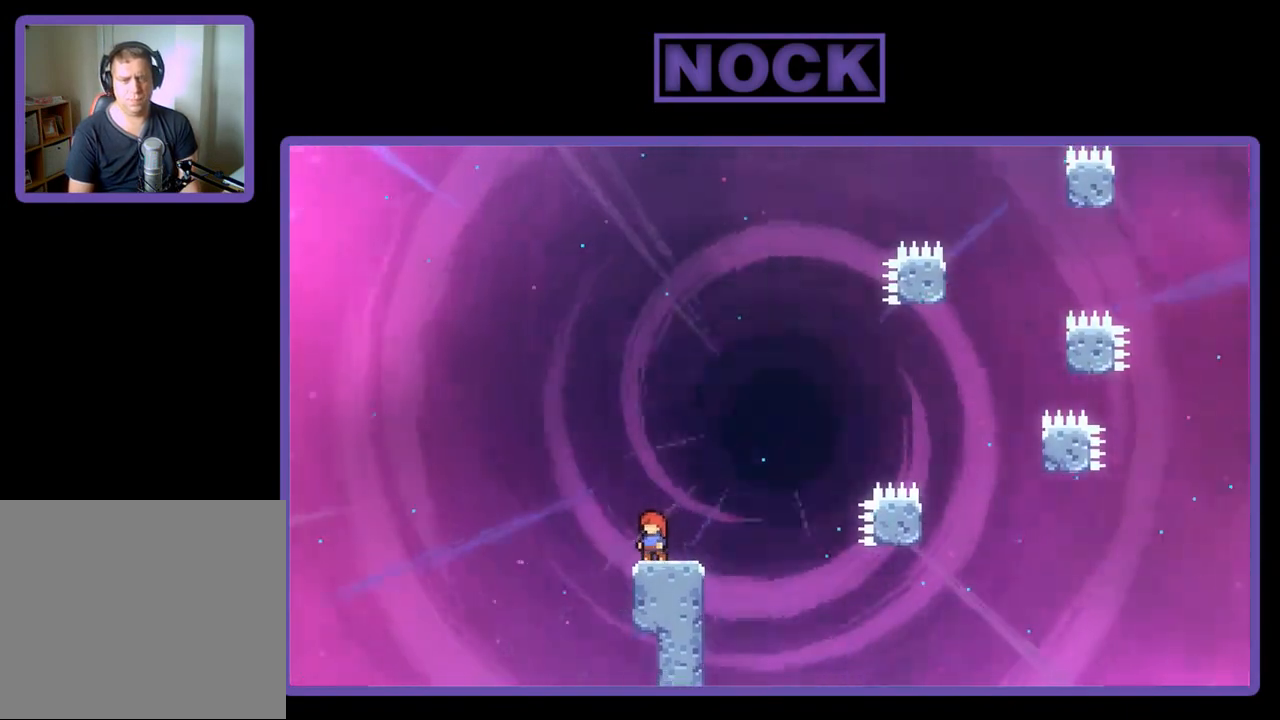
{"buttons": ["R2"], "left_stick": "center", "events": [[133, "DPAD_LEFT", "down"], [200, "DPAD_LEFT", "up"]]}
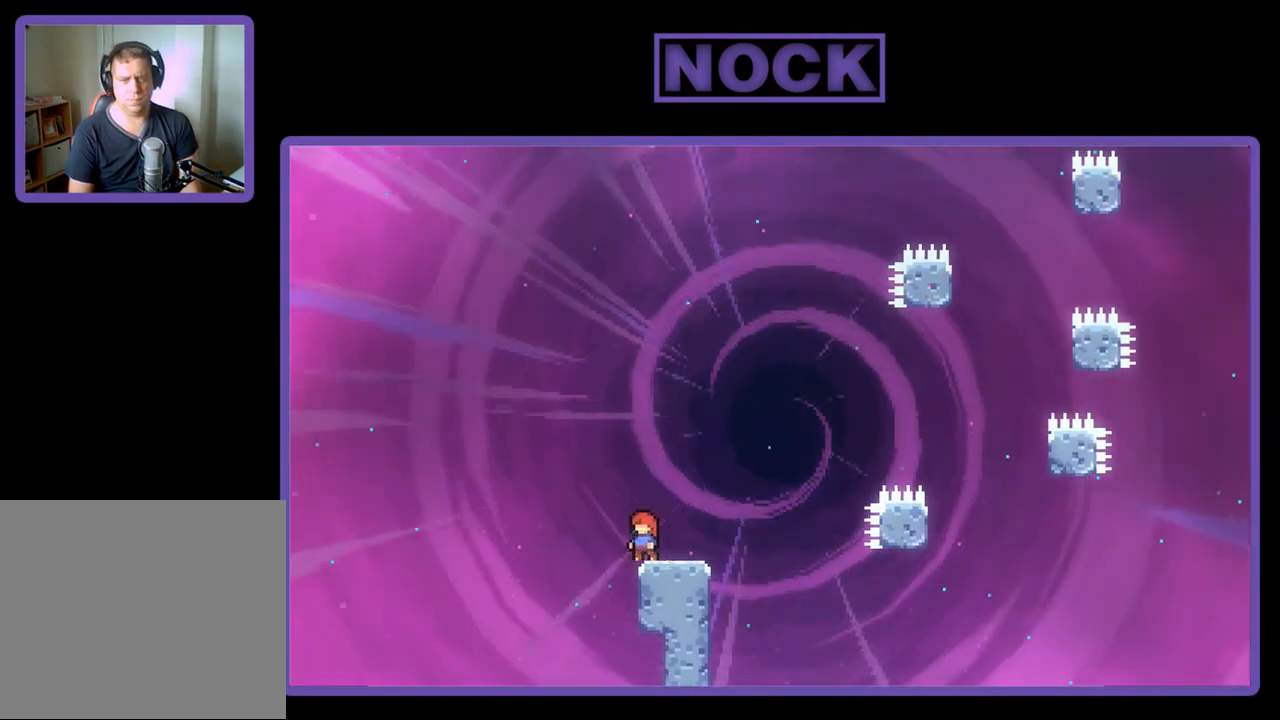
{"buttons": ["R2"], "left_stick": "center", "events": [[150, "DPAD_RIGHT", "down"], [200, "DPAD_RIGHT", "up"]]}
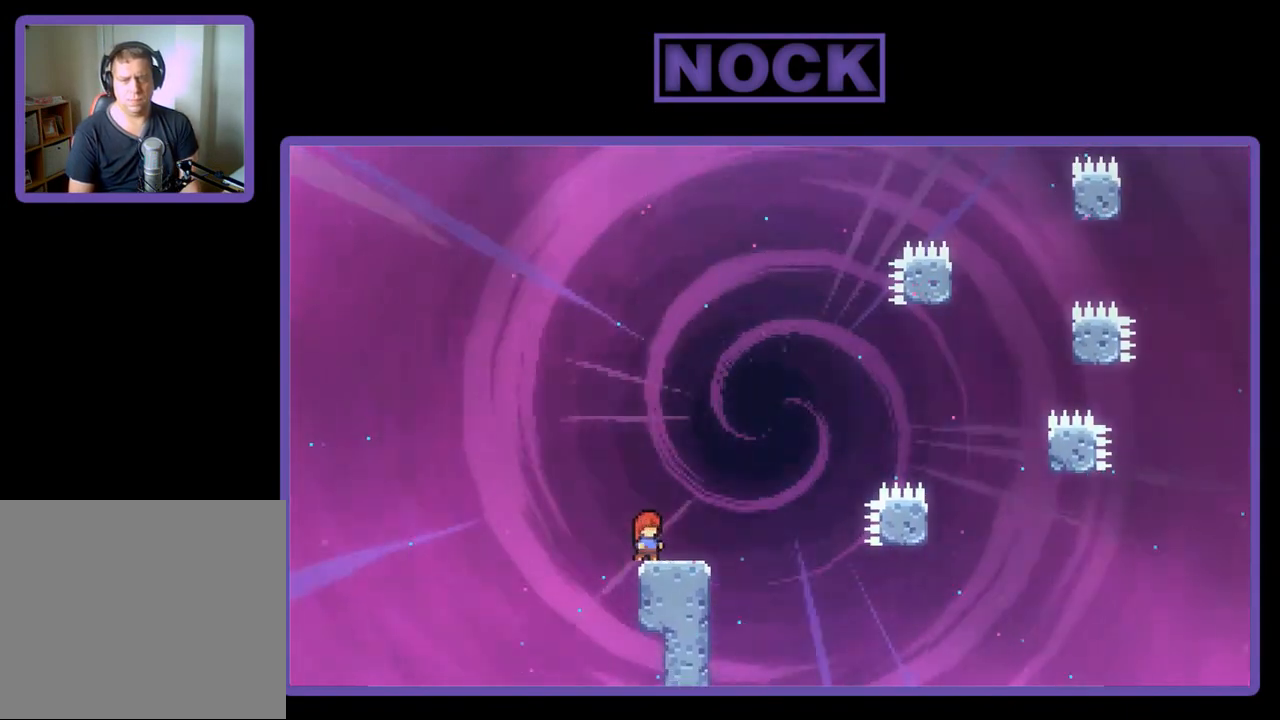
{"buttons": ["R2"], "left_stick": "center", "events": [[150, "CROSS", "down"], [367, "CROSS", "up"]]}
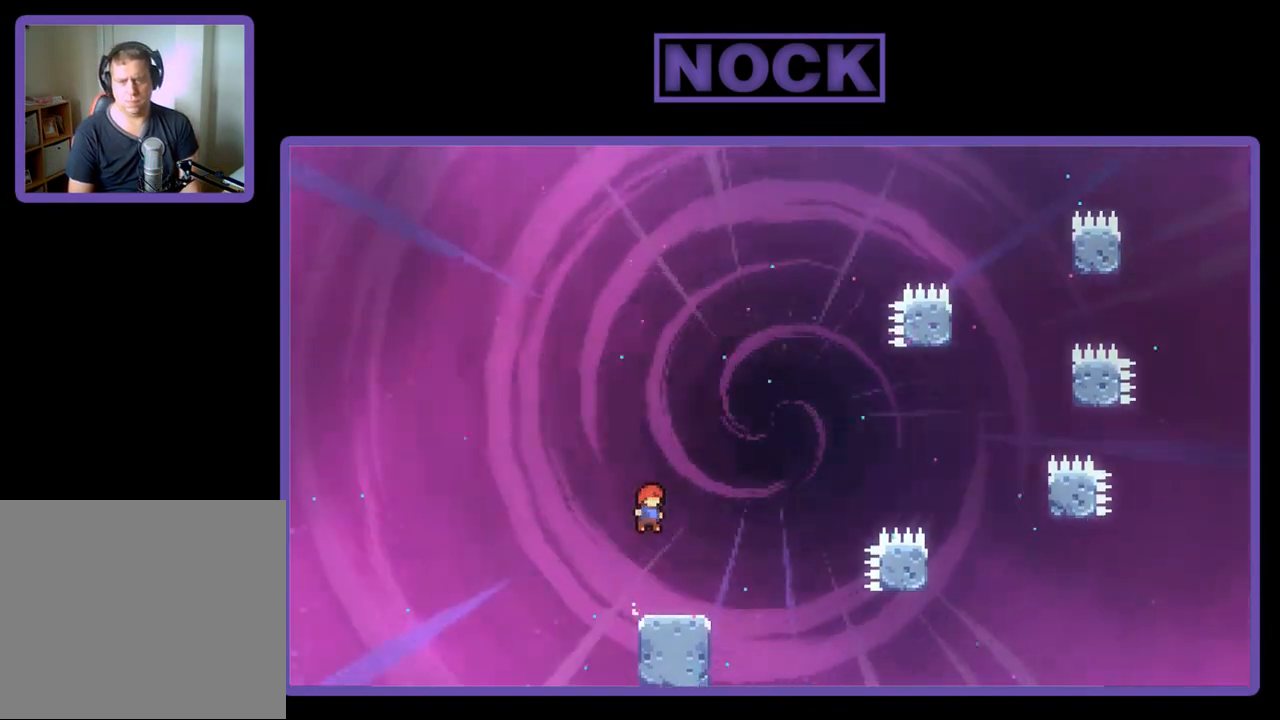
{"buttons": ["CROSS", "R2", "DPAD_DOWN", "DPAD_RIGHT"], "left_stick": "center", "events": [[117, "DPAD_DOWN", "down"], [167, "CIRCLE", "down"], [167, "DPAD_RIGHT", "down"], [267, "CIRCLE", "up"], [350, "CROSS", "down"]]}
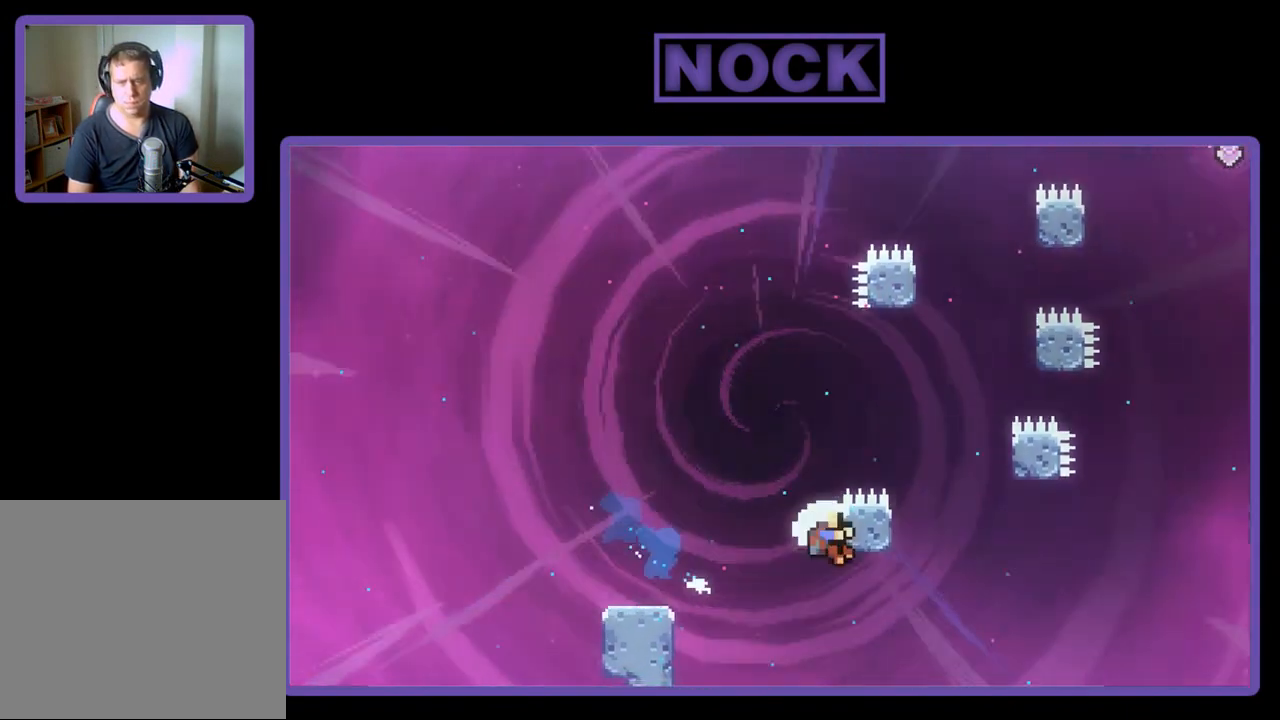
{"buttons": ["R2"], "left_stick": "center", "events": [[17, "DPAD_DOWN", "up"], [17, "DPAD_UP", "down"], [67, "DPAD_LEFT", "down"], [67, "DPAD_RIGHT", "up"], [100, "CROSS", "up"], [417, "DPAD_UP", "up"], [467, "DPAD_LEFT", "up"]]}
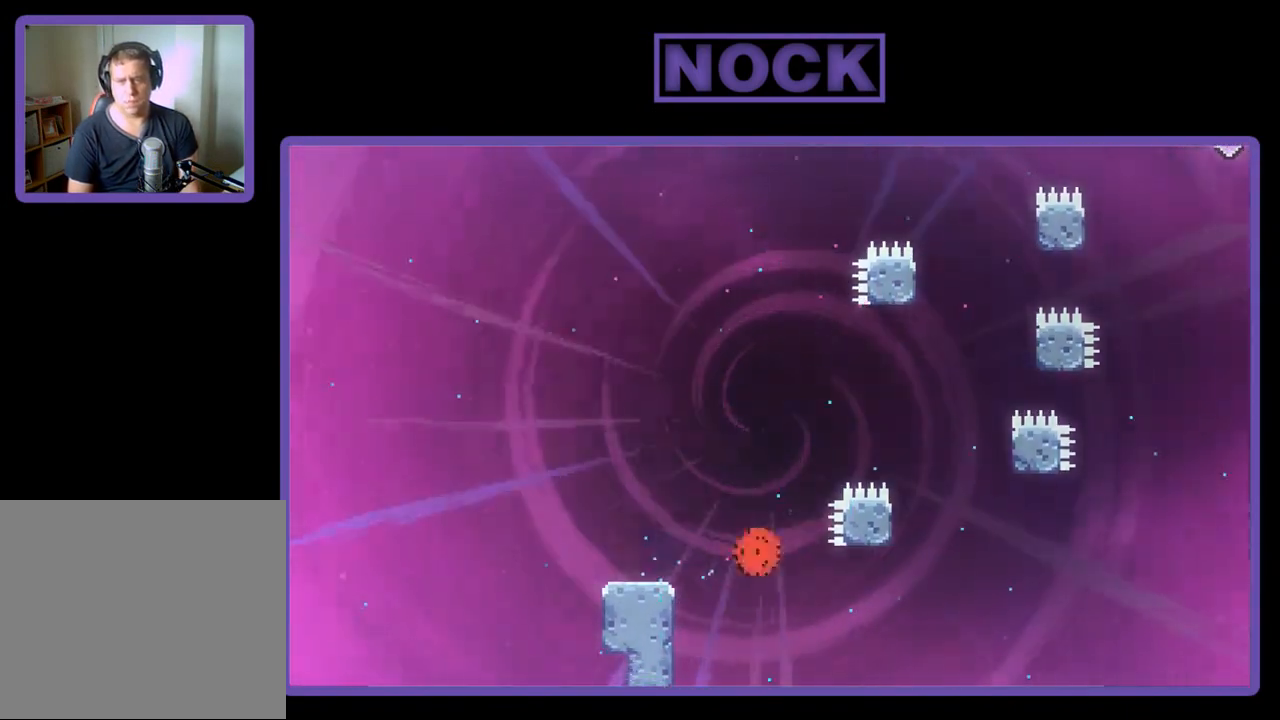
{"buttons": [], "left_stick": "center", "events": [[133, "R2", "up"]]}
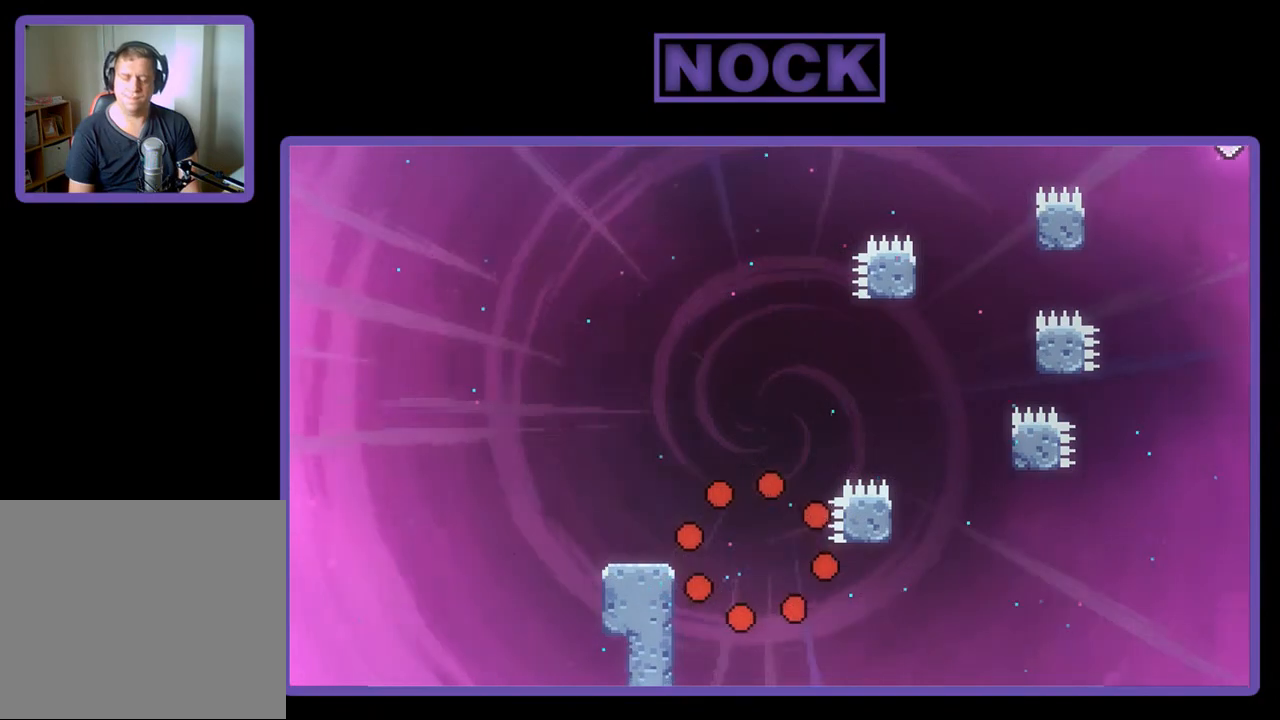
{"buttons": ["R2"], "left_stick": "center", "events": [[300, "R2", "down"]]}
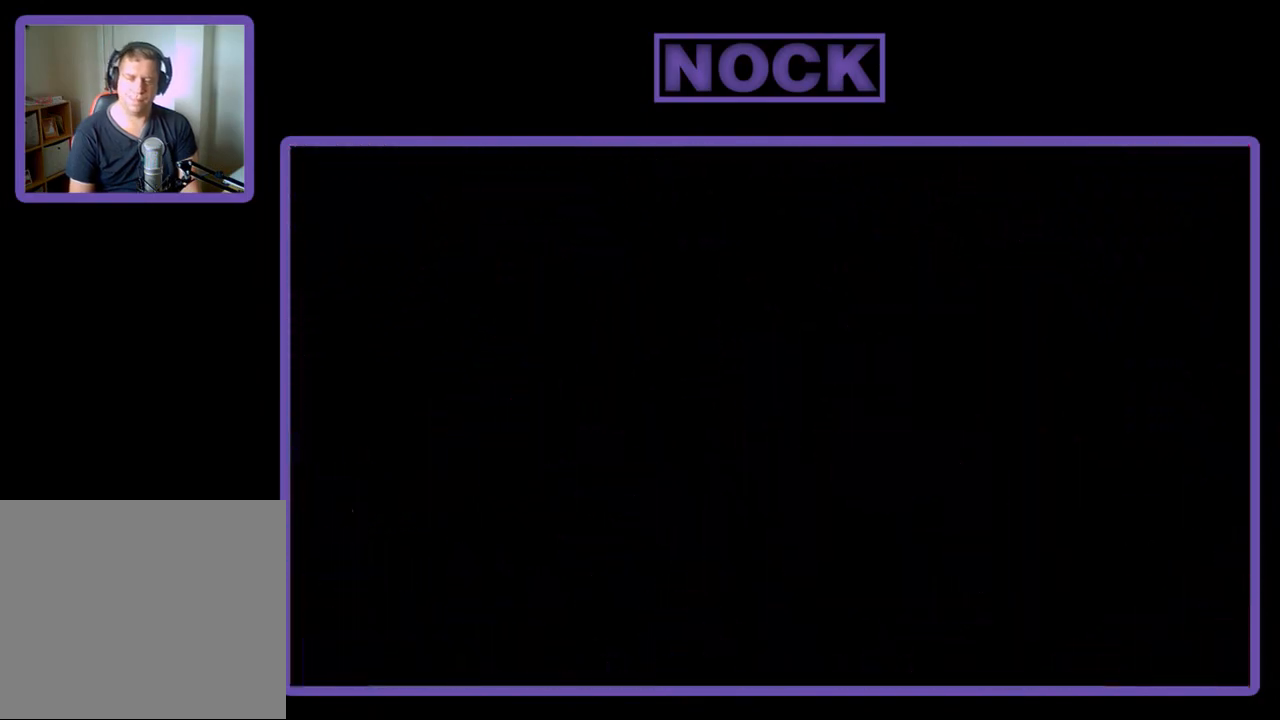
{"buttons": ["R2"], "left_stick": "center", "events": []}
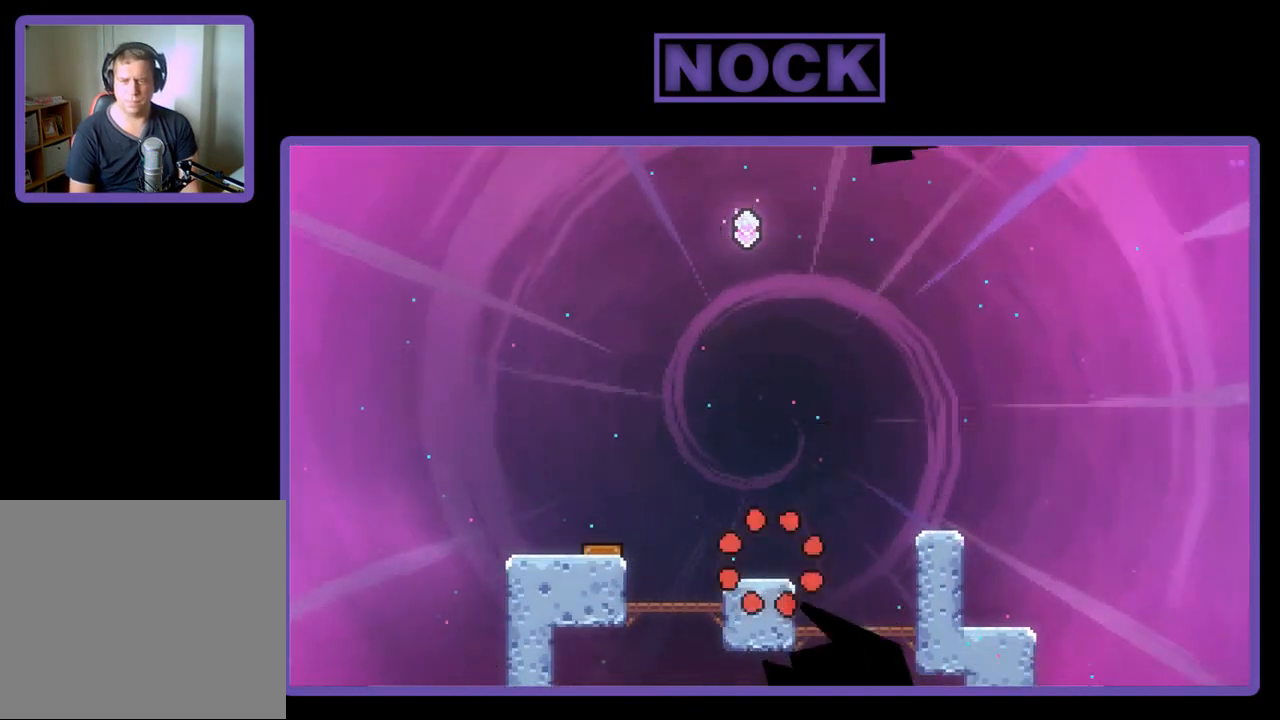
{"buttons": ["R2", "DPAD_LEFT"], "left_stick": "center", "events": [[500, "DPAD_LEFT", "down"]]}
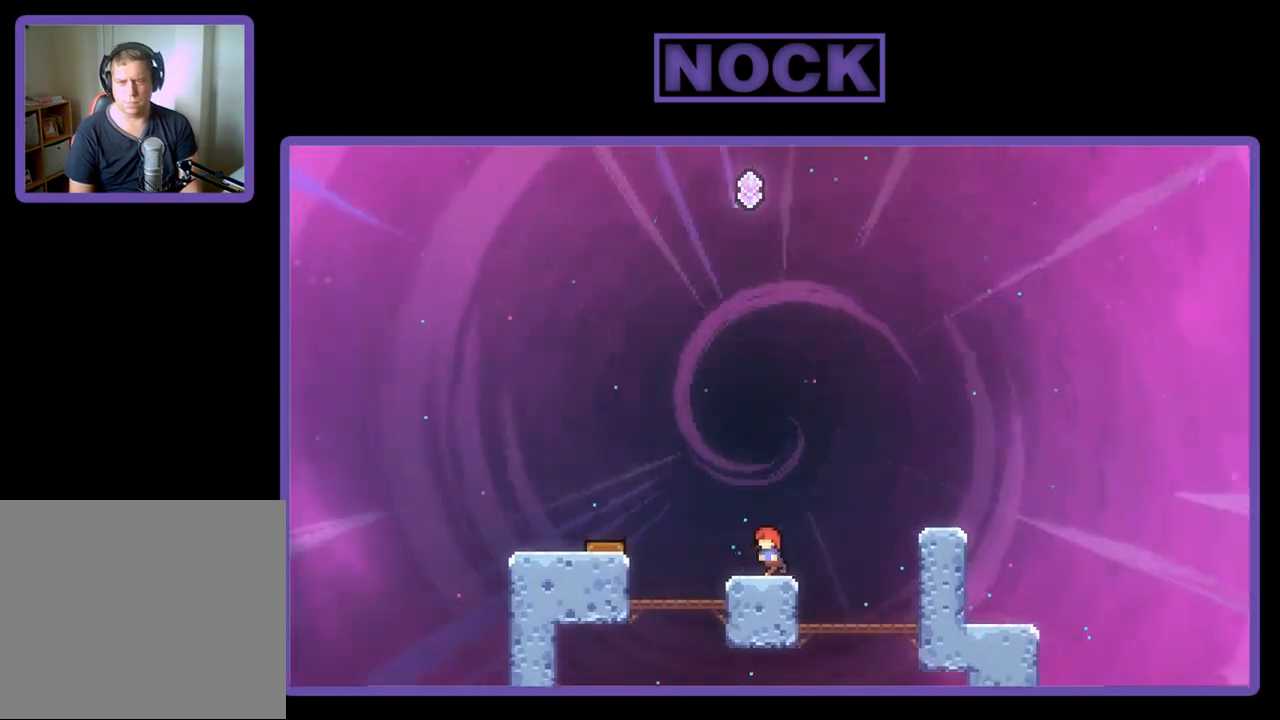
{"buttons": ["CROSS", "R2"], "left_stick": "center", "events": [[67, "CROSS", "down"], [500, "DPAD_LEFT", "up"]]}
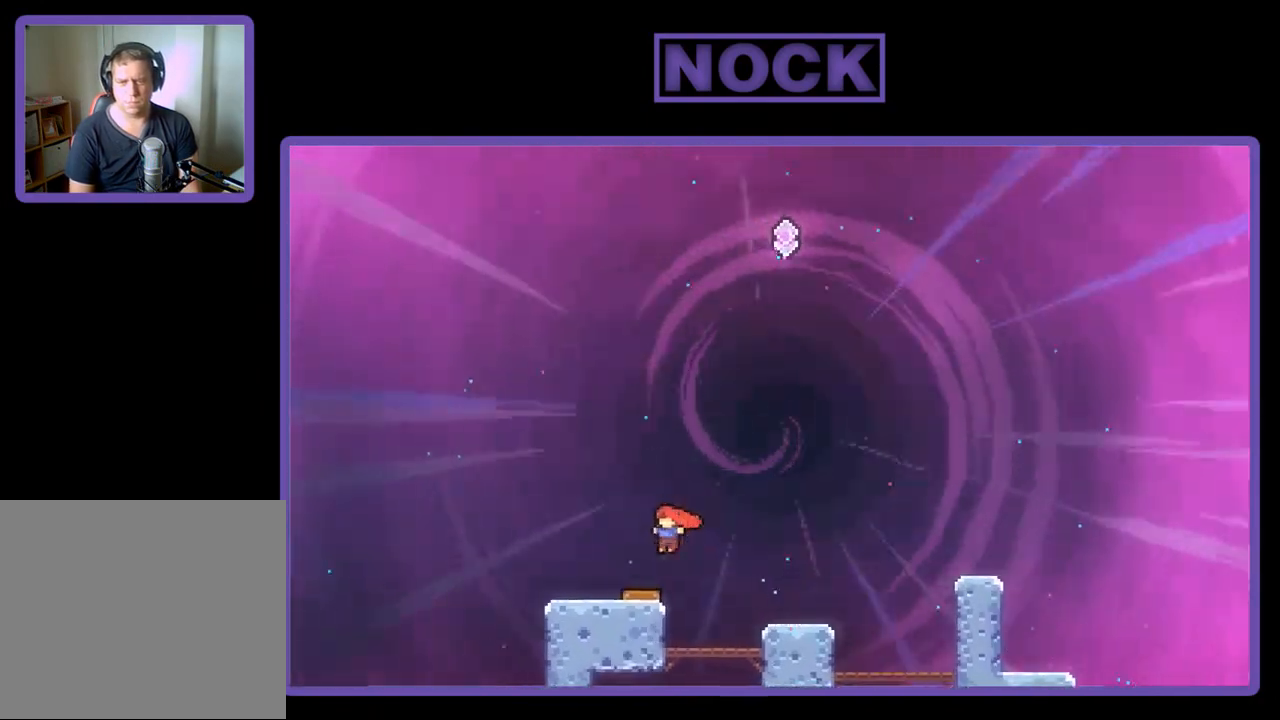
{"buttons": ["R2", "DPAD_RIGHT"], "left_stick": "center", "events": [[100, "DPAD_RIGHT", "down"], [200, "CROSS", "up"]]}